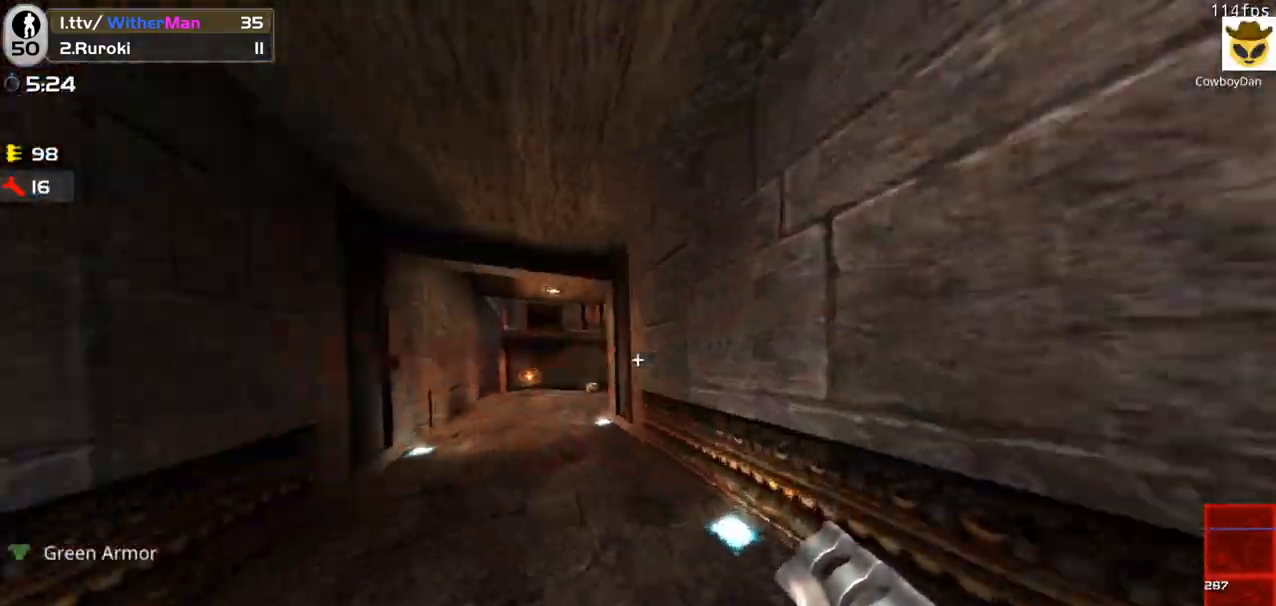
Gameplay with keyboard and mouse; each line is a JSON object with the keys and mouse buttons held at the frame after it. "events" lists presses ("down") and releases ("up") of "1", "2", "3", "4", "5", "a", "alt", "c", "caps_lock", "ctrl", "d", "e", "f", "g", "q", "r", "s", "shift", "space", "t", "tab", "v", "w", "x", "z", "mouse_left", "mouse_wheel" and "mouse_right" between this image and that frame as [ms after this image, input, new state], when the widget could be followed in between. "mouse_left", "mouse_wheel", "mouse_right" = the "left", "wheel", "right" buttons of the "mouse" list. No other keys are recorded. "wheel" means that the mouse wheel is clicked or scrolled. Not read: mouse_move.
{"keys": ["d", "w"], "mouse": [], "events": [[66, "space", "down"], [200, "space", "up"], [350, "a", "up"], [400, "d", "down"]]}
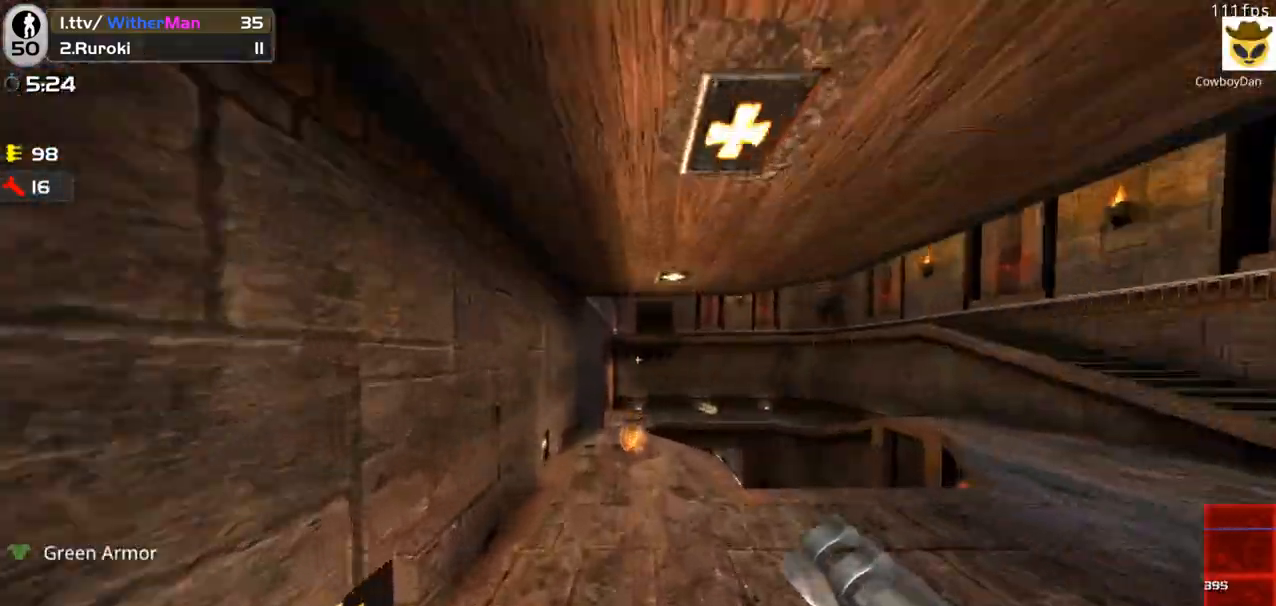
{"keys": ["a", "w"], "mouse": [], "events": [[83, "d", "up"], [133, "a", "down"], [266, "mouse_left", "down"], [266, "space", "down"], [366, "mouse_left", "up"], [366, "space", "up"]]}
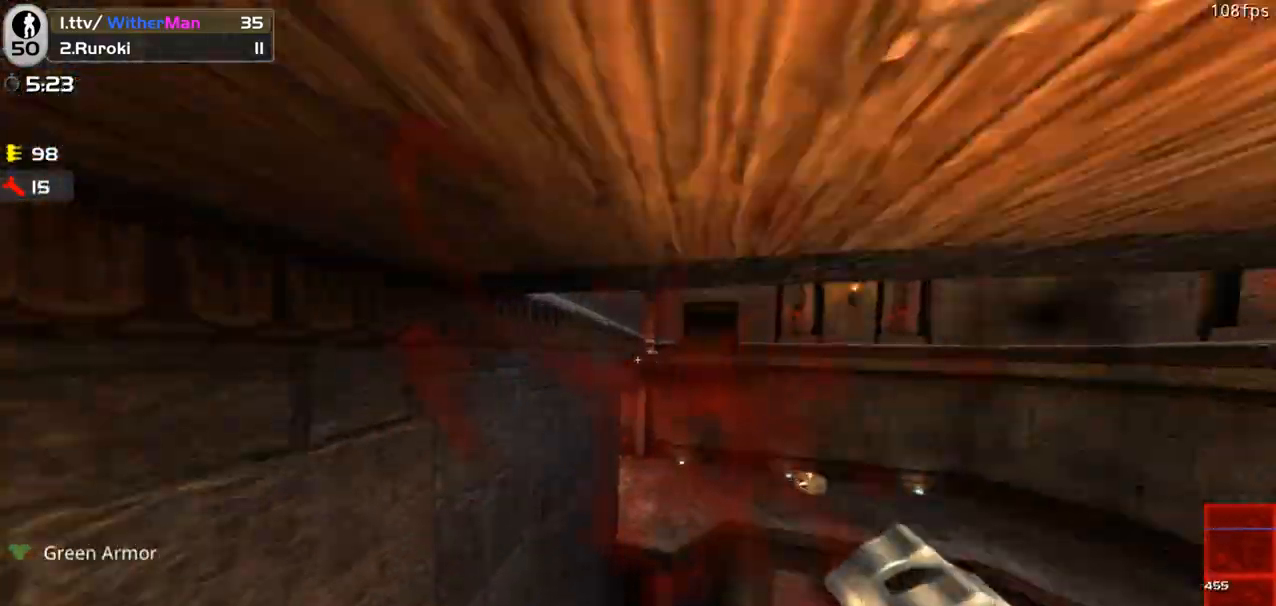
{"keys": ["d", "s"], "mouse": [], "events": [[150, "a", "up"], [283, "d", "down"], [283, "w", "up"], [333, "s", "down"]]}
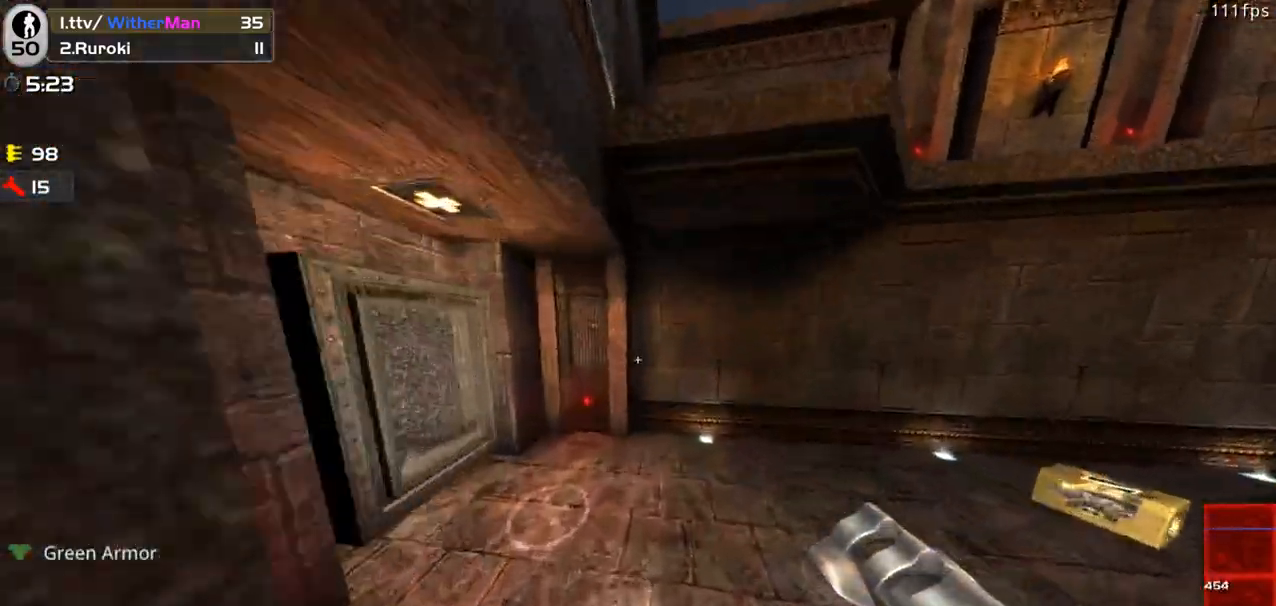
{"keys": ["space", "w"], "mouse": ["left"], "events": [[116, "d", "up"], [350, "s", "up"], [433, "space", "down"], [483, "mouse_left", "down"], [483, "w", "down"]]}
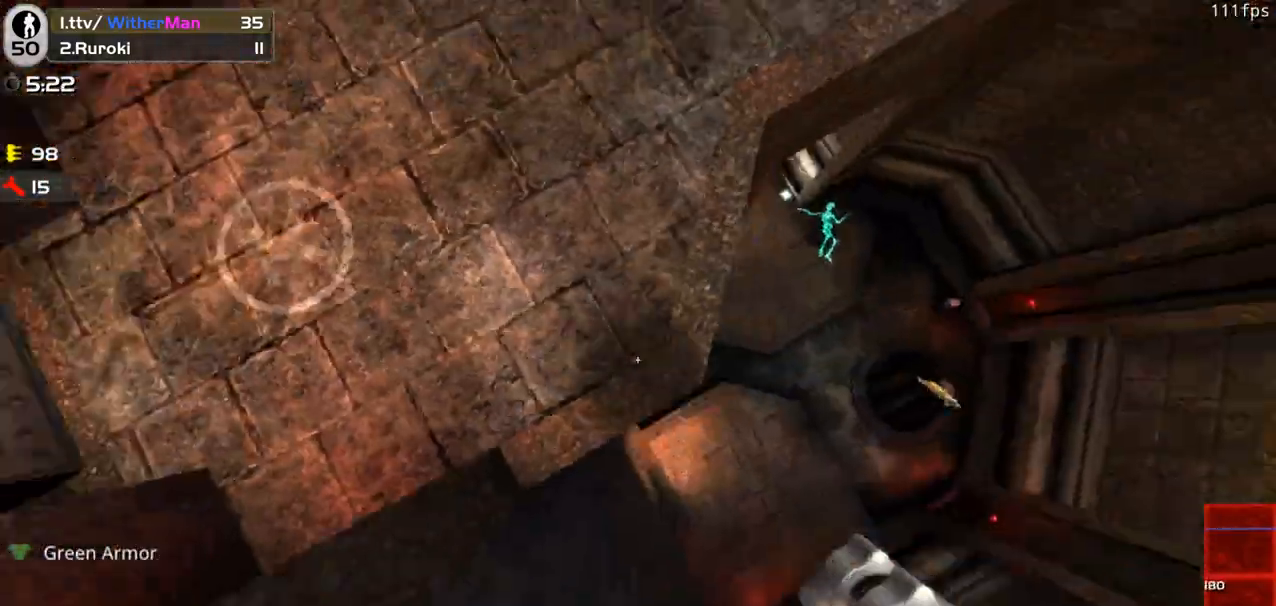
{"keys": ["a", "w"], "mouse": [], "events": [[83, "mouse_left", "up"], [83, "space", "up"], [266, "q", "down"], [316, "a", "down"], [366, "q", "up"]]}
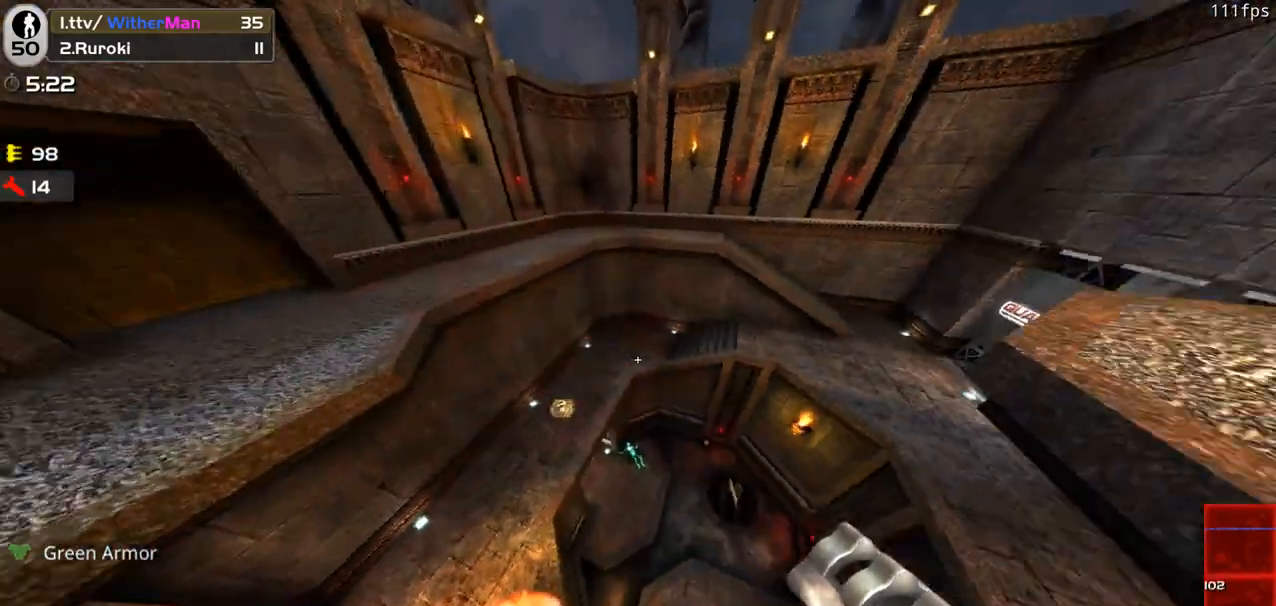
{"keys": ["a"], "mouse": [], "events": [[50, "a", "up"], [50, "d", "down"], [183, "w", "up"], [233, "d", "up"], [283, "a", "down"]]}
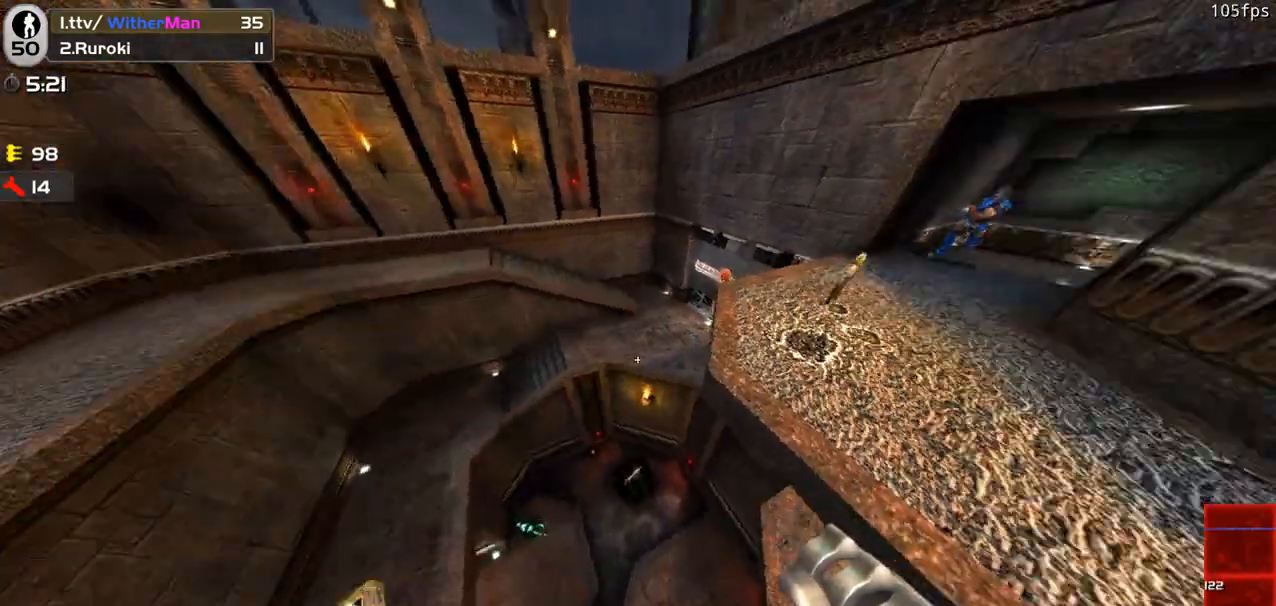
{"keys": ["a"], "mouse": [], "events": [[16, "d", "down"], [66, "a", "up"], [116, "a", "down"], [200, "d", "up"], [250, "s", "down"], [350, "s", "up"]]}
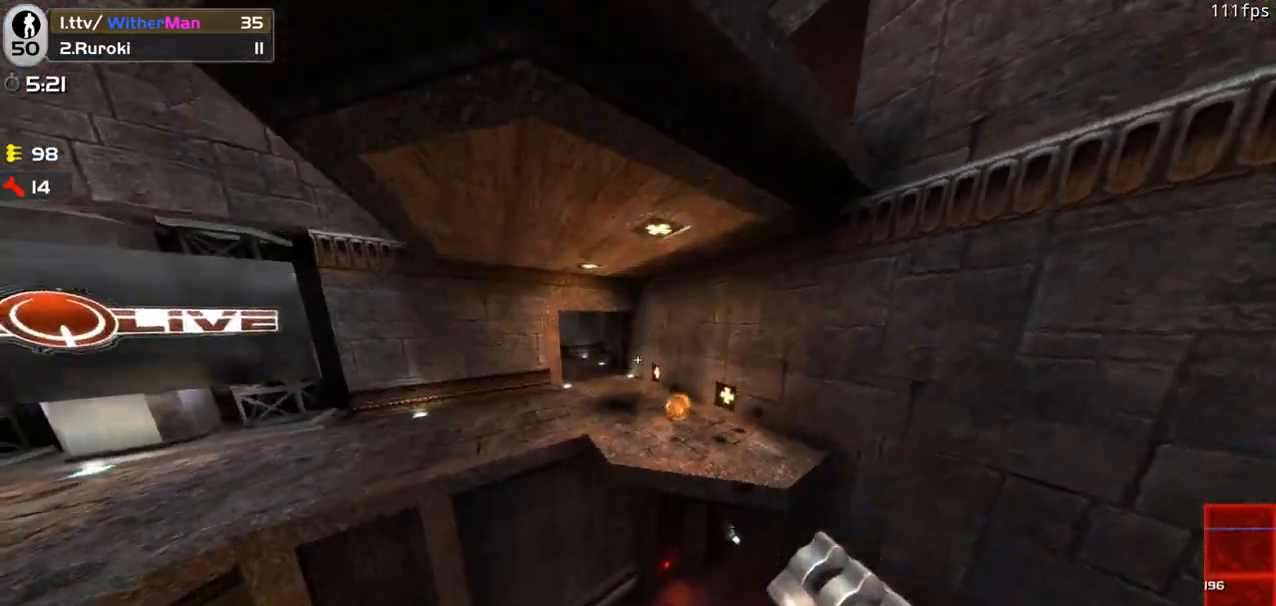
{"keys": ["d", "s"], "mouse": [], "events": [[33, "a", "up"], [33, "d", "down"], [183, "s", "down"]]}
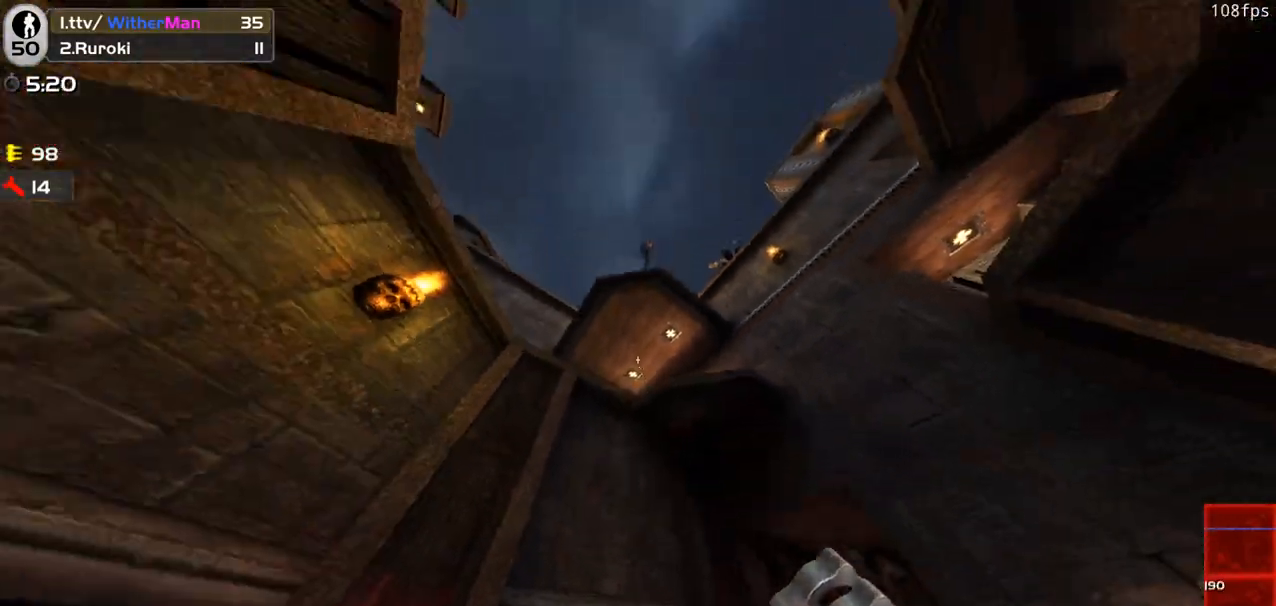
{"keys": [], "mouse": [], "events": [[150, "d", "up"], [233, "s", "up"]]}
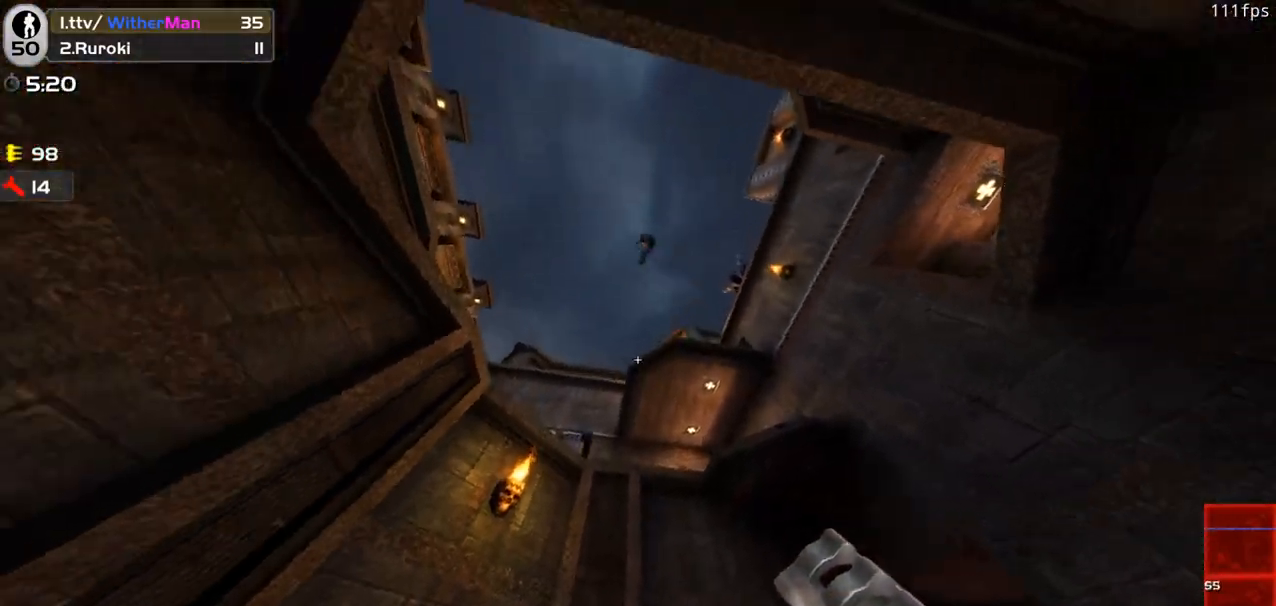
{"keys": ["w"], "mouse": [], "events": [[16, "d", "down"], [200, "d", "up"], [400, "w", "down"]]}
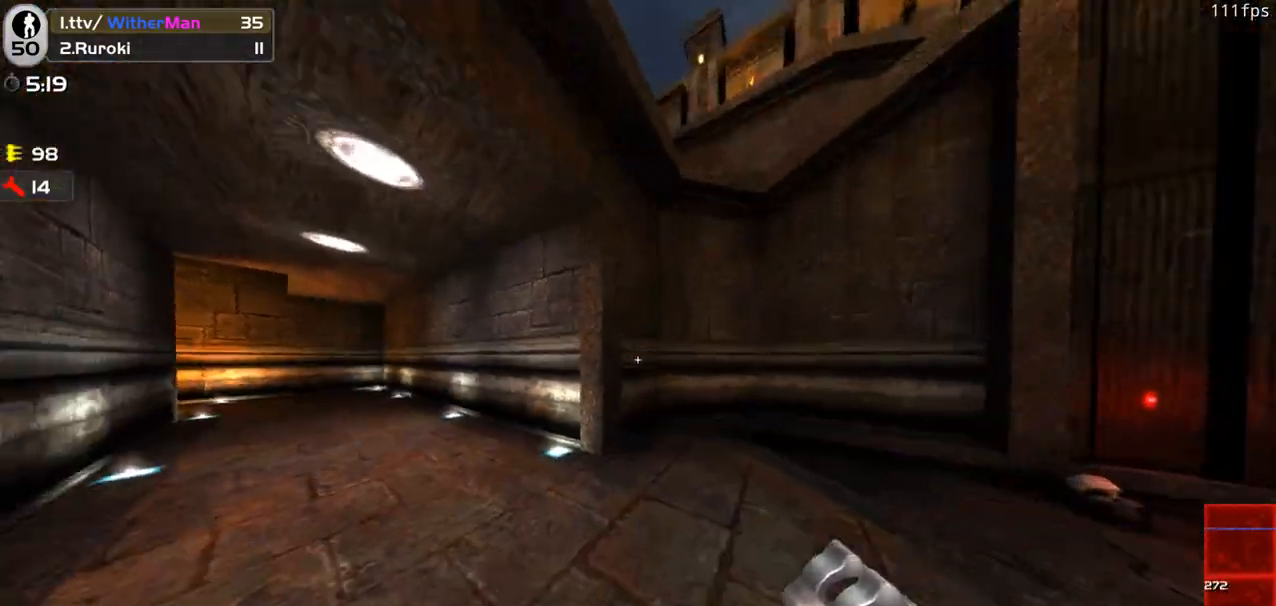
{"keys": ["s"], "mouse": [], "events": [[33, "a", "down"], [33, "w", "up"], [83, "mouse_left", "down"], [133, "a", "up"], [133, "d", "down"], [133, "mouse_left", "up"], [216, "s", "down"], [416, "d", "up"]]}
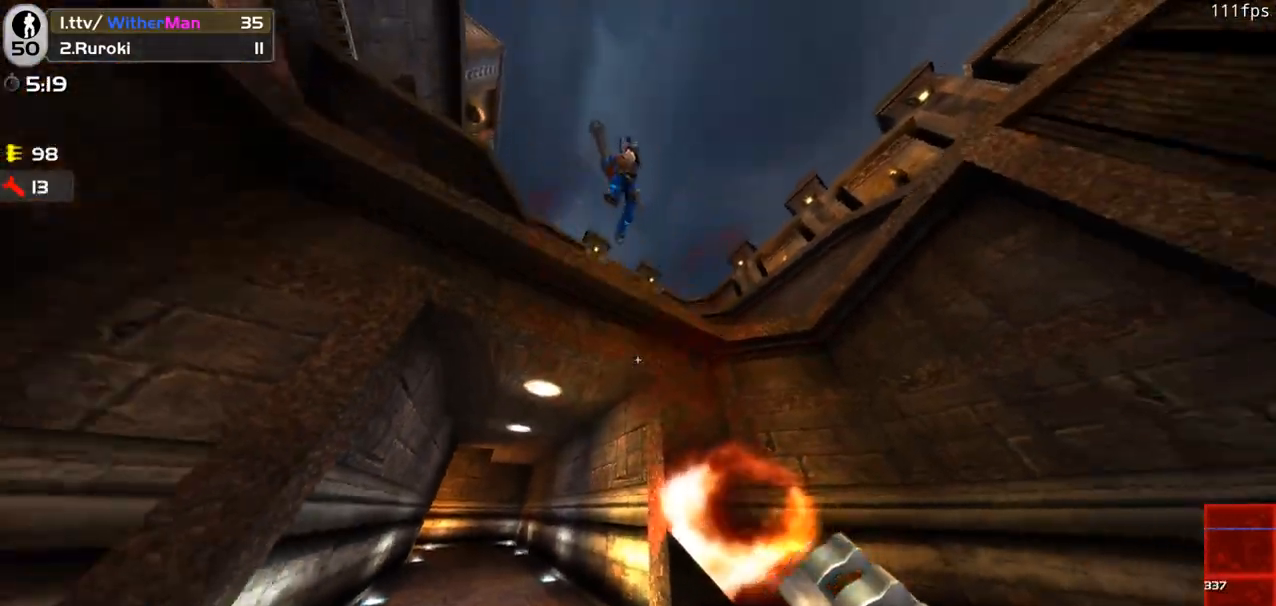
{"keys": ["a"], "mouse": [], "events": [[233, "a", "down"], [416, "s", "up"]]}
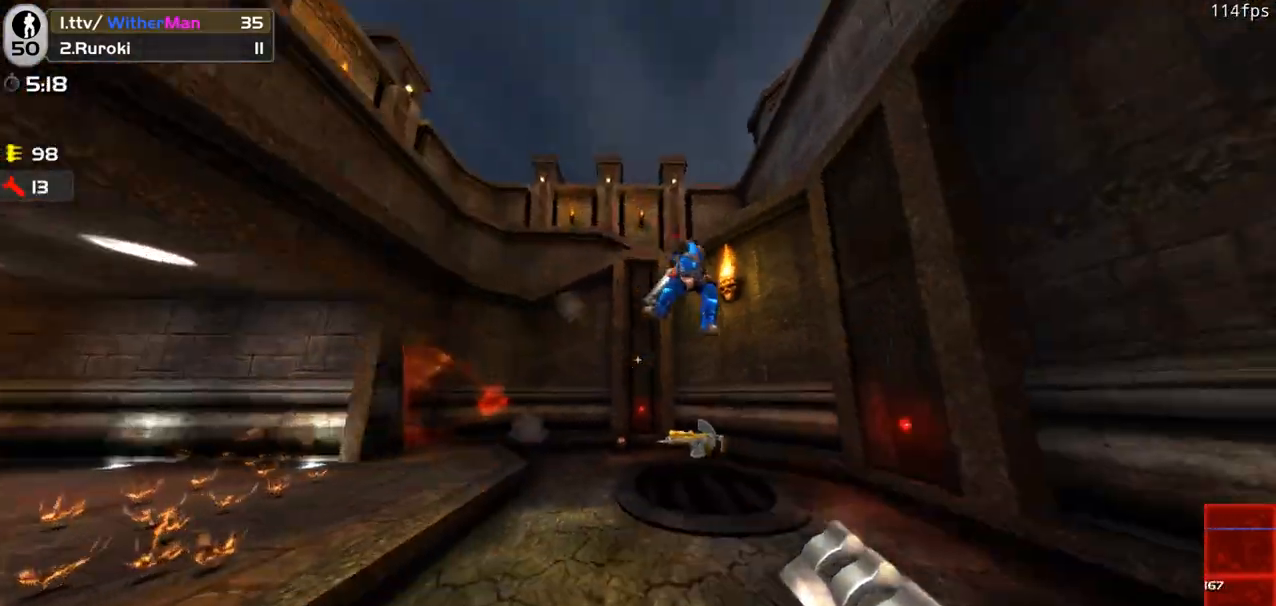
{"keys": ["a", "w"], "mouse": [], "events": [[16, "w", "down"], [116, "mouse_left", "down"], [200, "mouse_left", "up"], [250, "w", "up"], [400, "w", "down"]]}
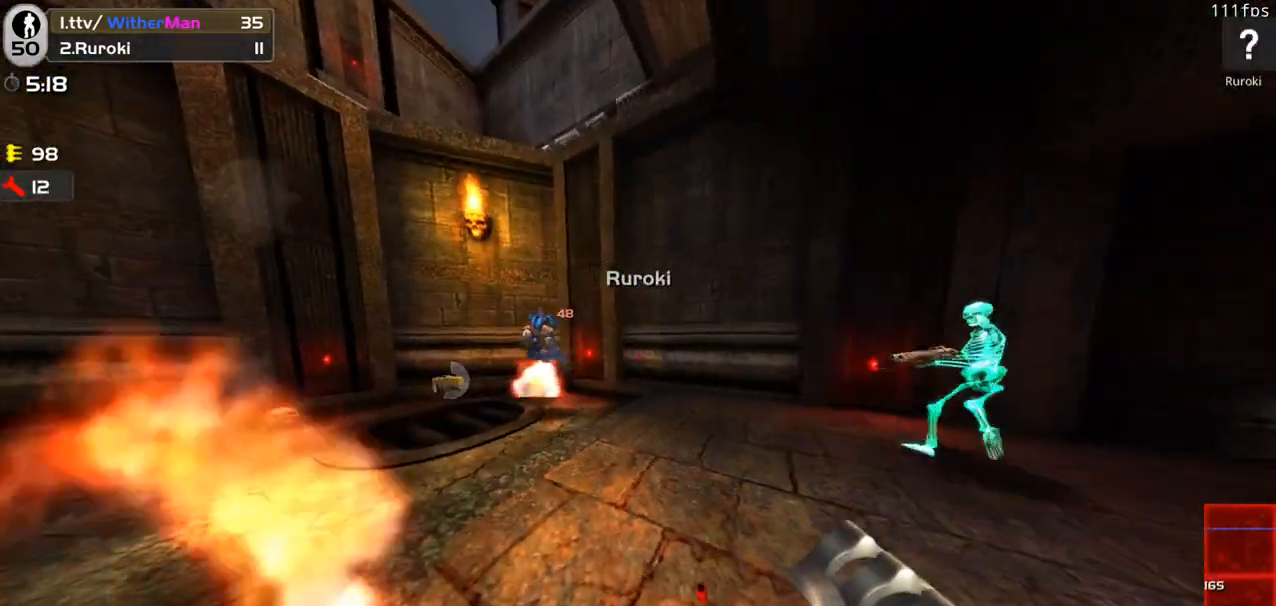
{"keys": ["a", "s"], "mouse": ["left"], "events": [[133, "space", "down"], [133, "w", "up"], [216, "space", "up"], [350, "s", "down"], [366, "mouse_left", "down"], [416, "mouse_left", "up"], [500, "mouse_left", "down"]]}
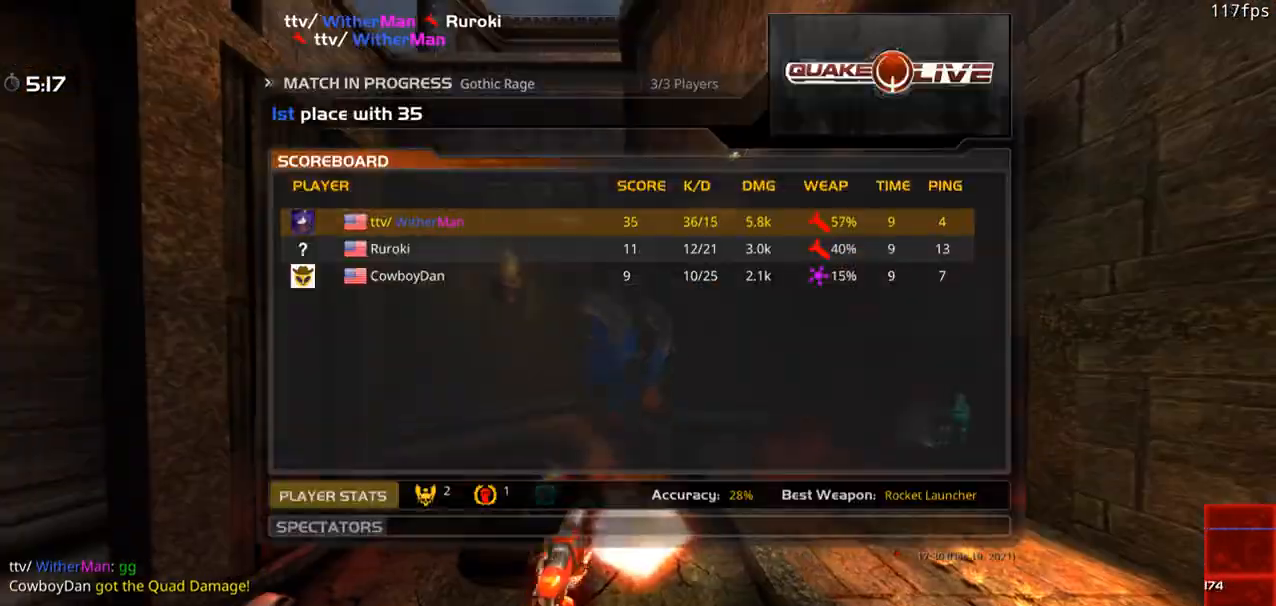
{"keys": [], "mouse": [], "events": [[50, "mouse_left", "up"], [233, "a", "up"], [283, "s", "up"]]}
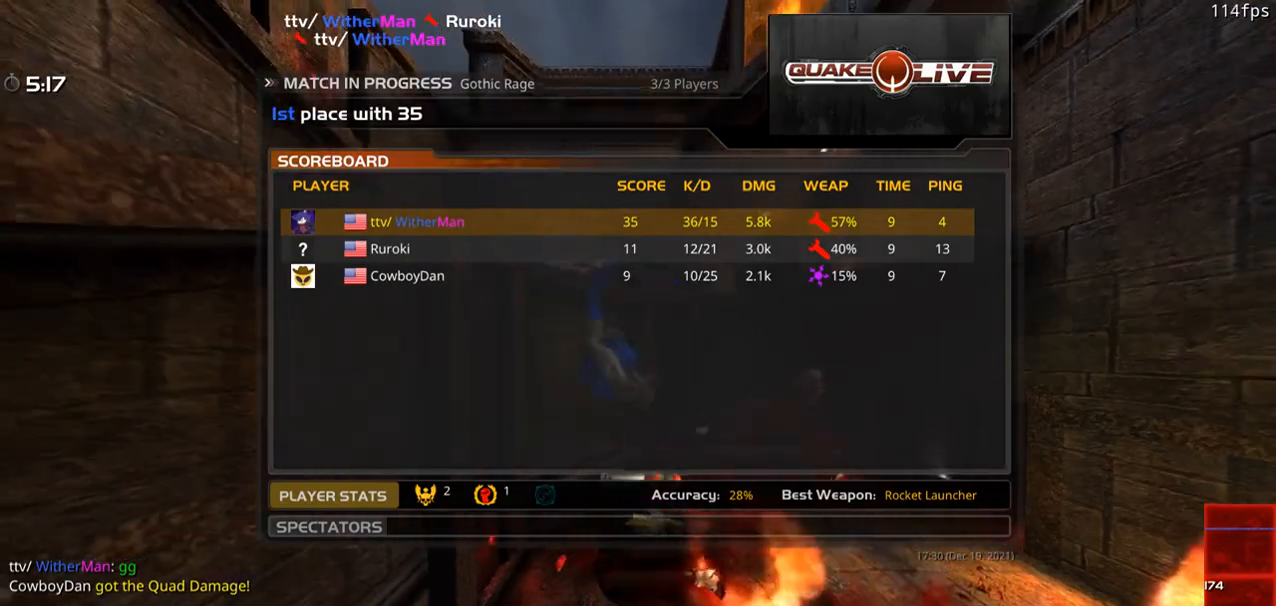
{"keys": ["w"], "mouse": [], "events": [[166, "w", "down"]]}
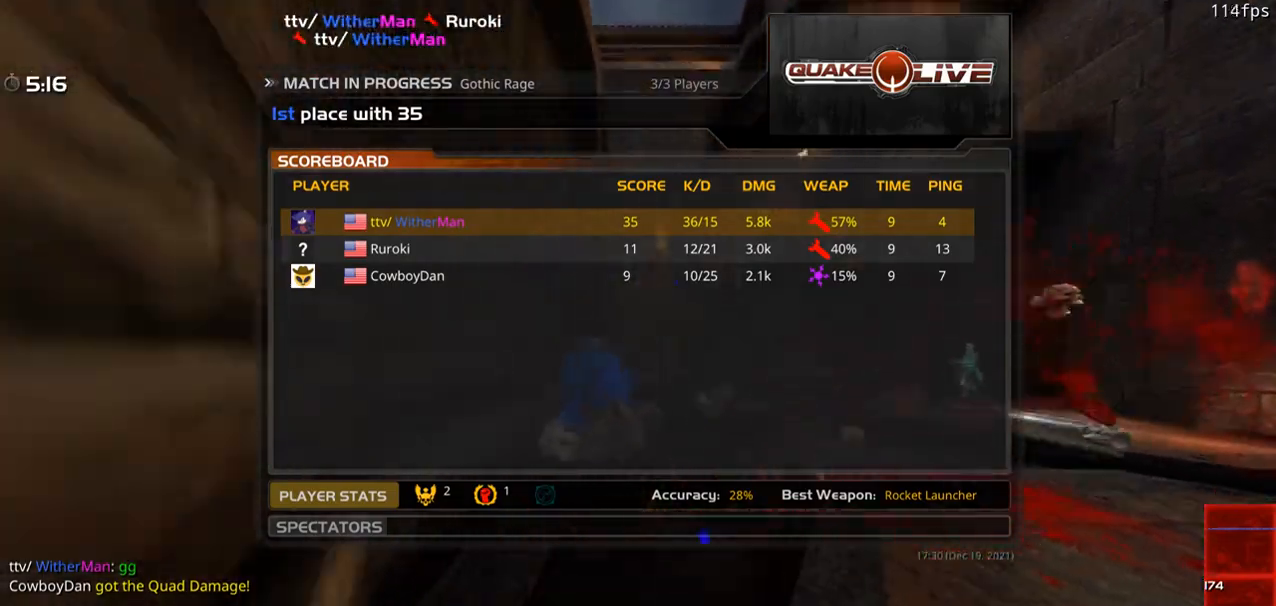
{"keys": [], "mouse": [], "events": [[133, "w", "up"]]}
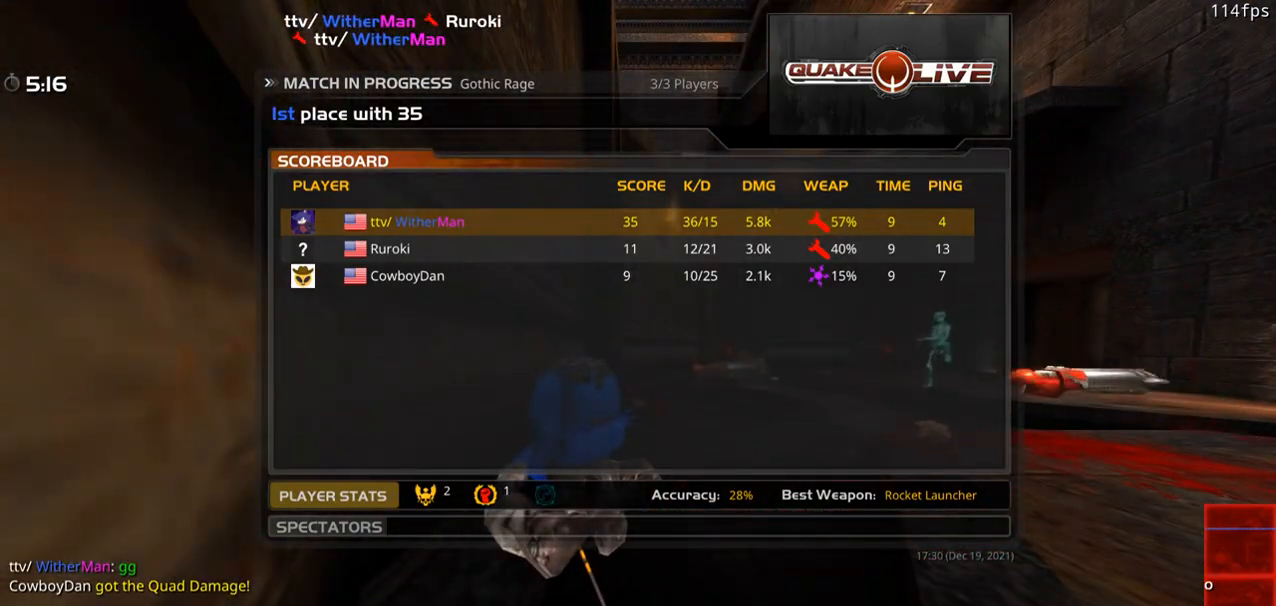
{"keys": ["w"], "mouse": [], "events": [[183, "w", "down"]]}
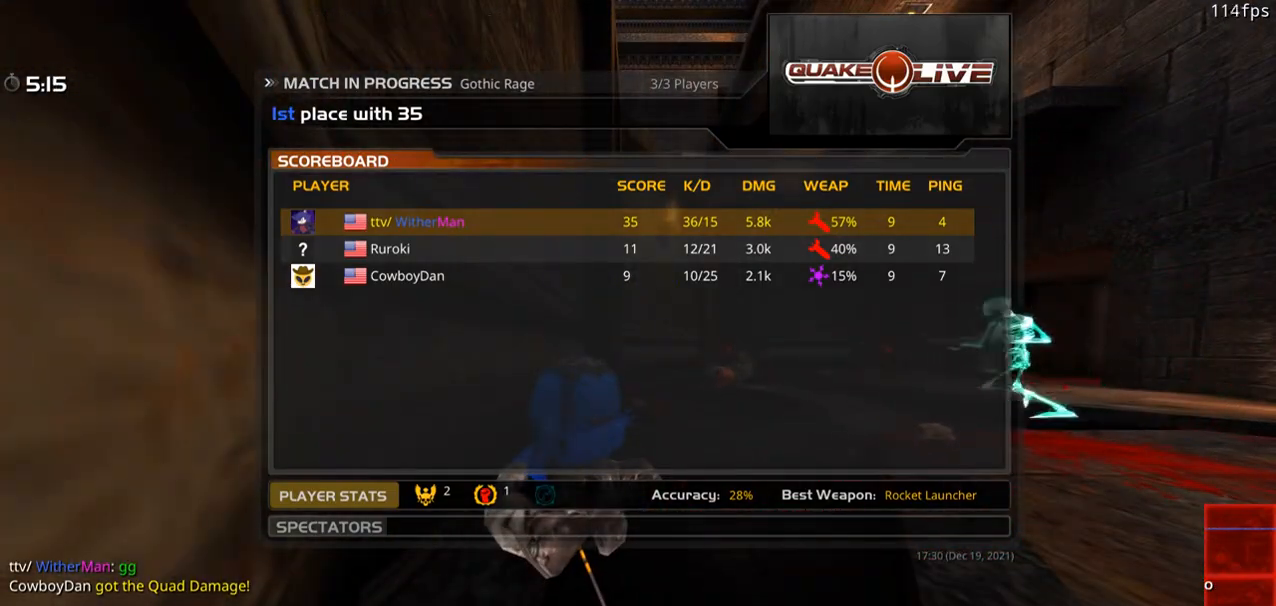
{"keys": ["a", "w"], "mouse": [], "events": [[166, "mouse_left", "down"], [300, "mouse_left", "up"], [483, "a", "down"]]}
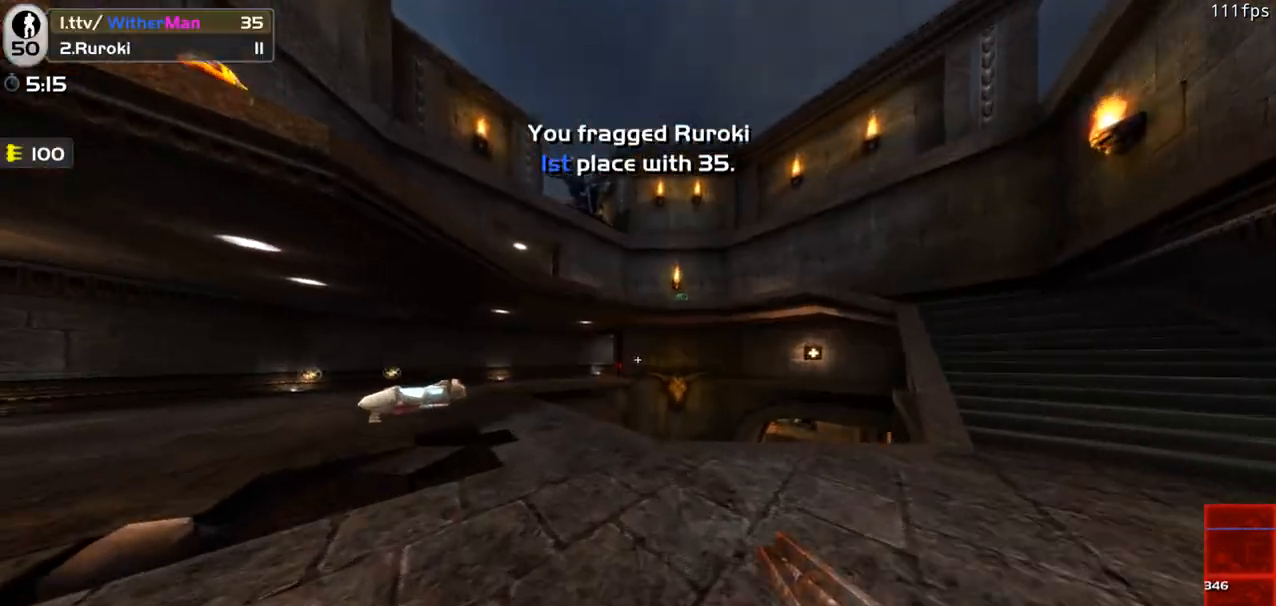
{"keys": ["a", "w"], "mouse": [], "events": [[400, "a", "up"], [500, "a", "down"]]}
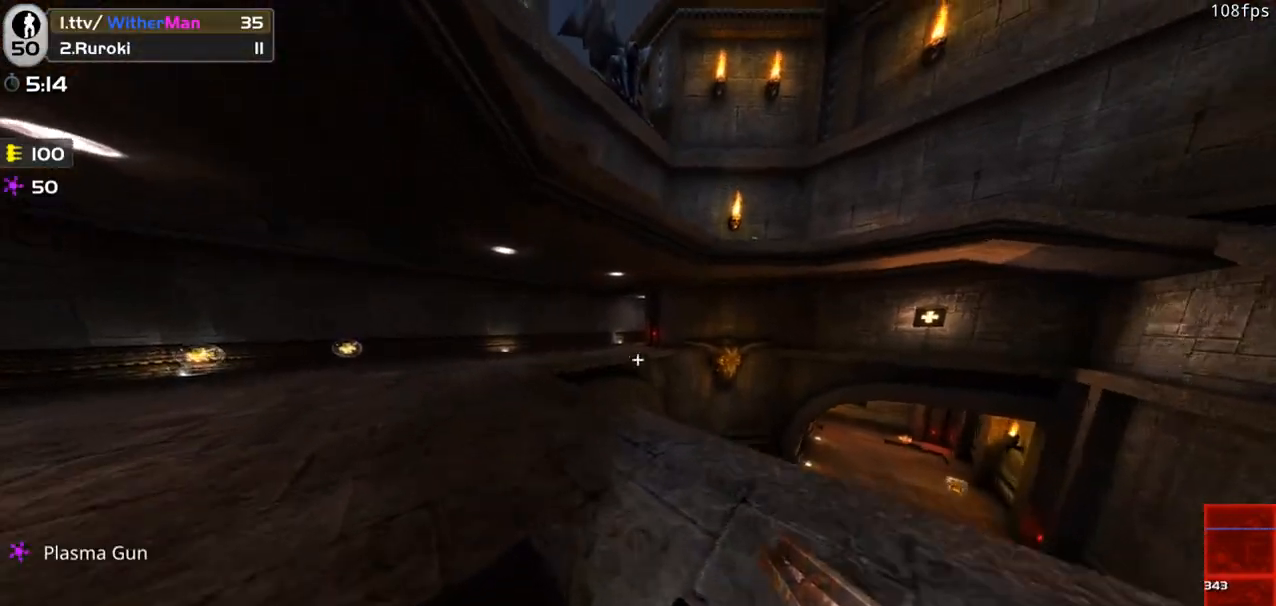
{"keys": ["a", "w"], "mouse": [], "events": []}
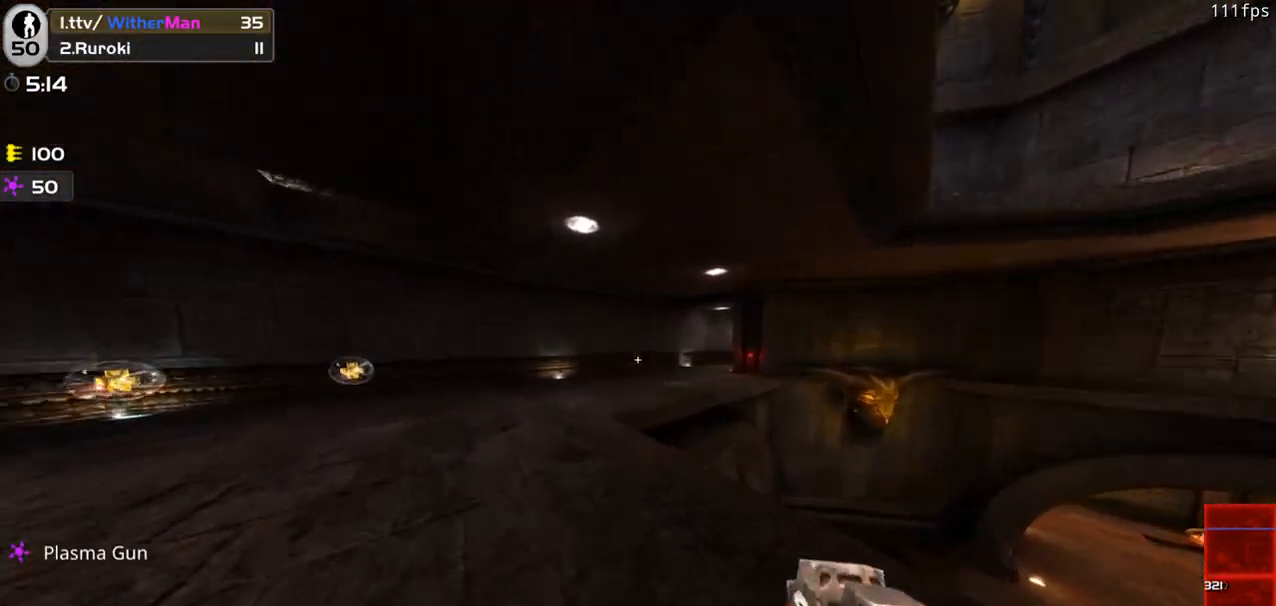
{"keys": ["a", "w"], "mouse": [], "events": [[66, "a", "up"], [66, "d", "down"], [200, "space", "down"], [400, "a", "down"], [400, "space", "up"], [433, "d", "up"]]}
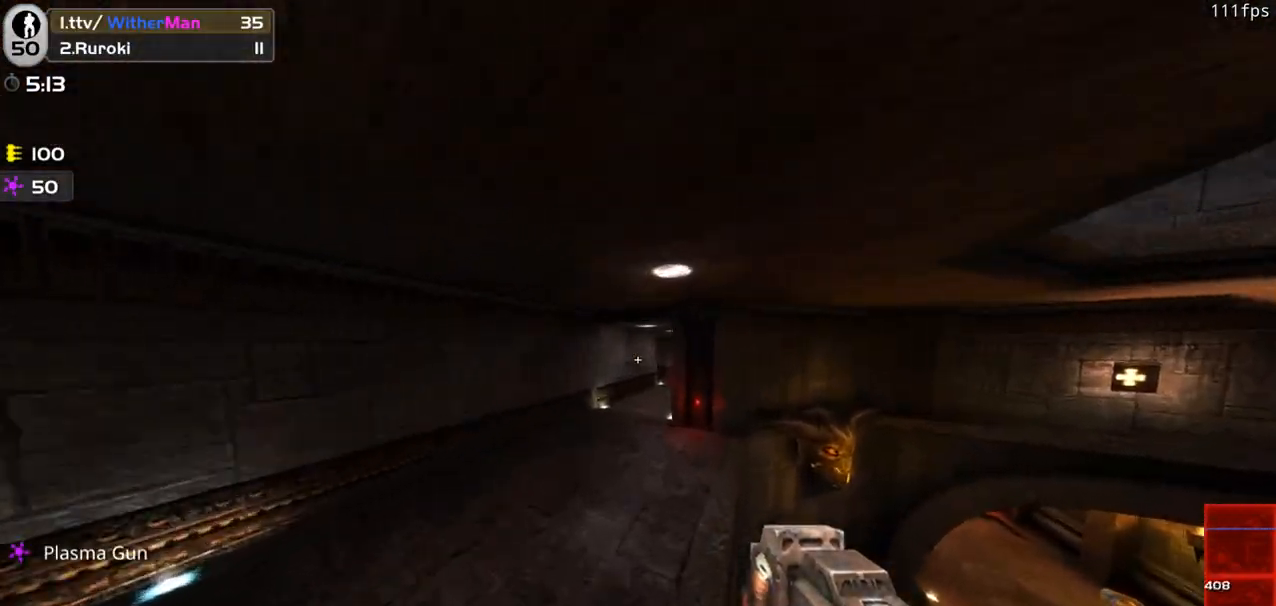
{"keys": ["d", "space", "w"], "mouse": [], "events": [[133, "d", "down"], [183, "a", "up"], [366, "space", "down"]]}
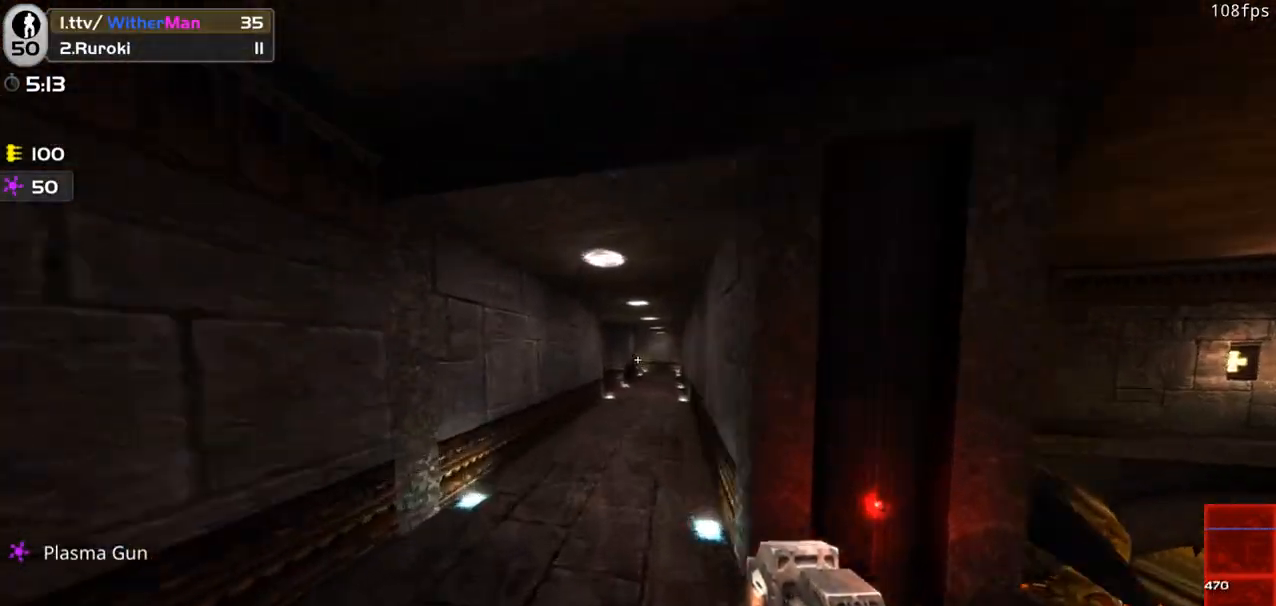
{"keys": ["d", "w"], "mouse": [], "events": [[100, "space", "up"]]}
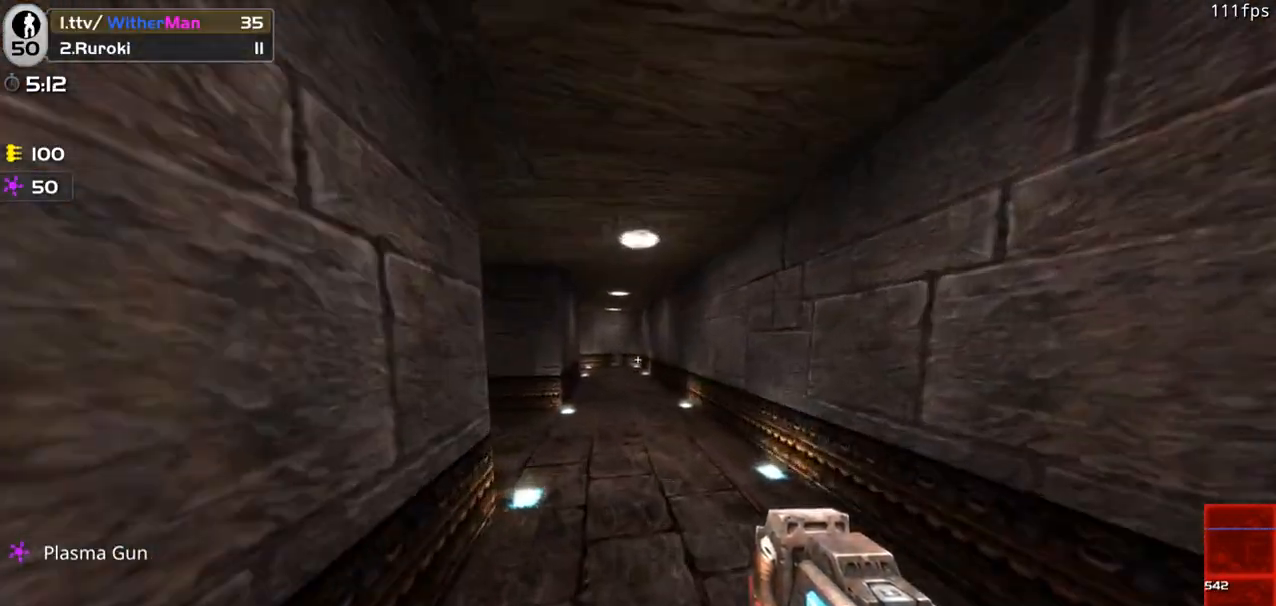
{"keys": ["a", "w"], "mouse": [], "events": [[66, "space", "down"], [300, "space", "up"], [350, "a", "down"], [400, "d", "up"], [433, "a", "up"], [483, "a", "down"]]}
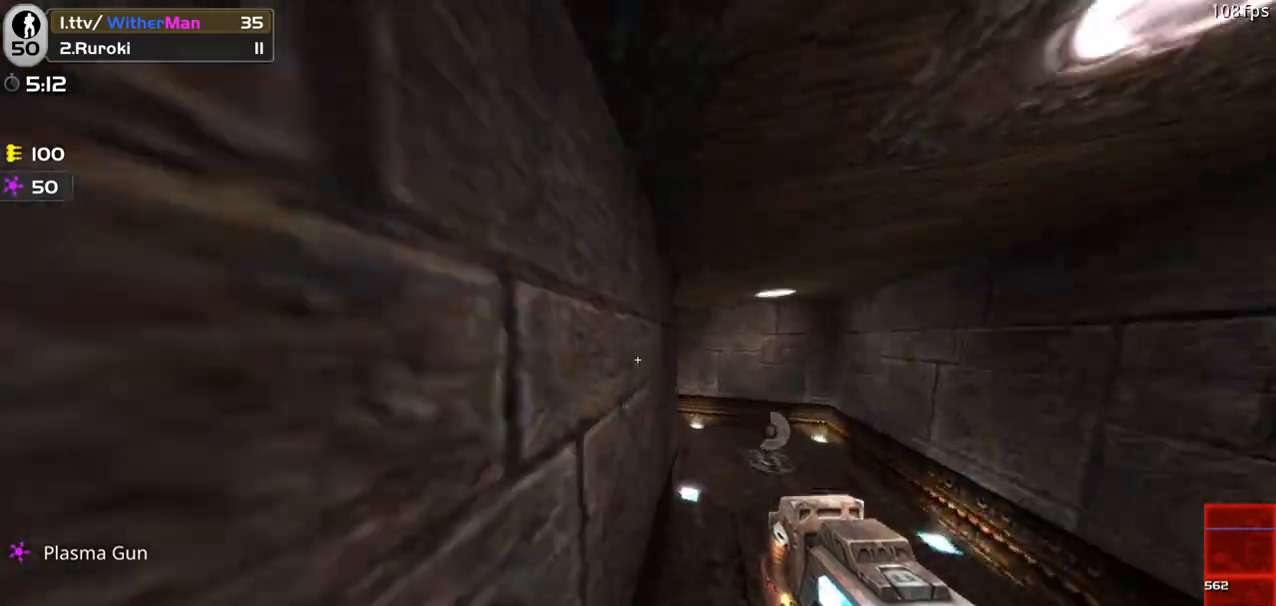
{"keys": ["a", "space", "w"], "mouse": [], "events": [[500, "space", "down"]]}
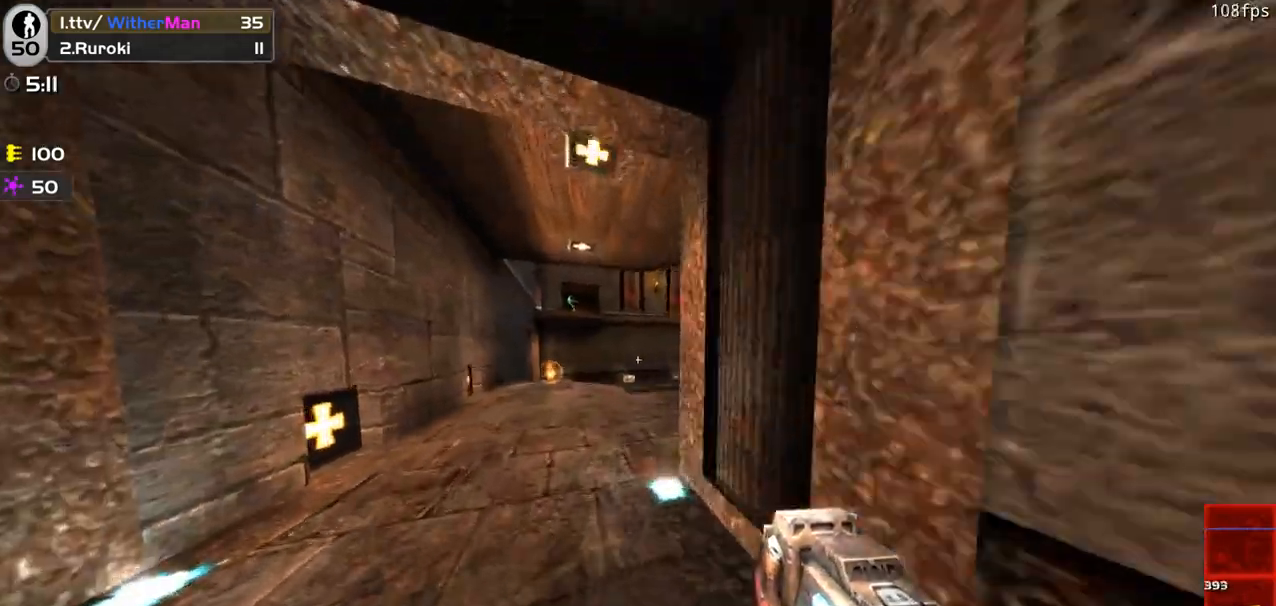
{"keys": ["a"], "mouse": [], "events": [[150, "space", "up"], [283, "w", "up"]]}
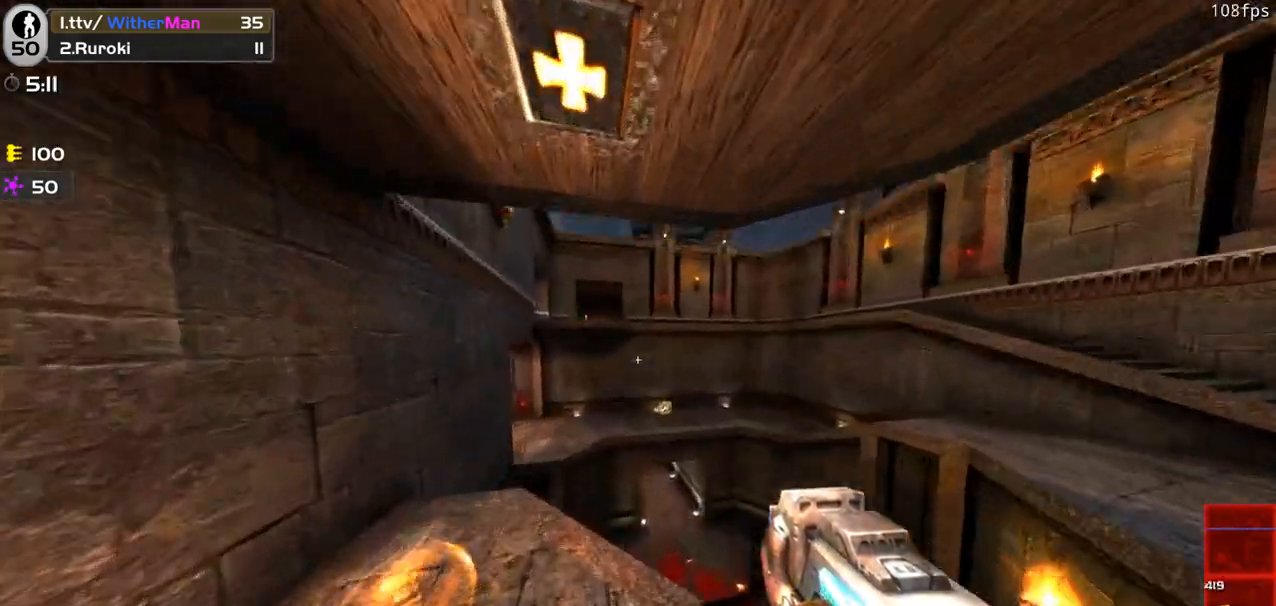
{"keys": ["d", "s"], "mouse": ["left"], "events": [[116, "s", "down"], [166, "mouse_left", "down"], [300, "a", "up"], [300, "d", "down"]]}
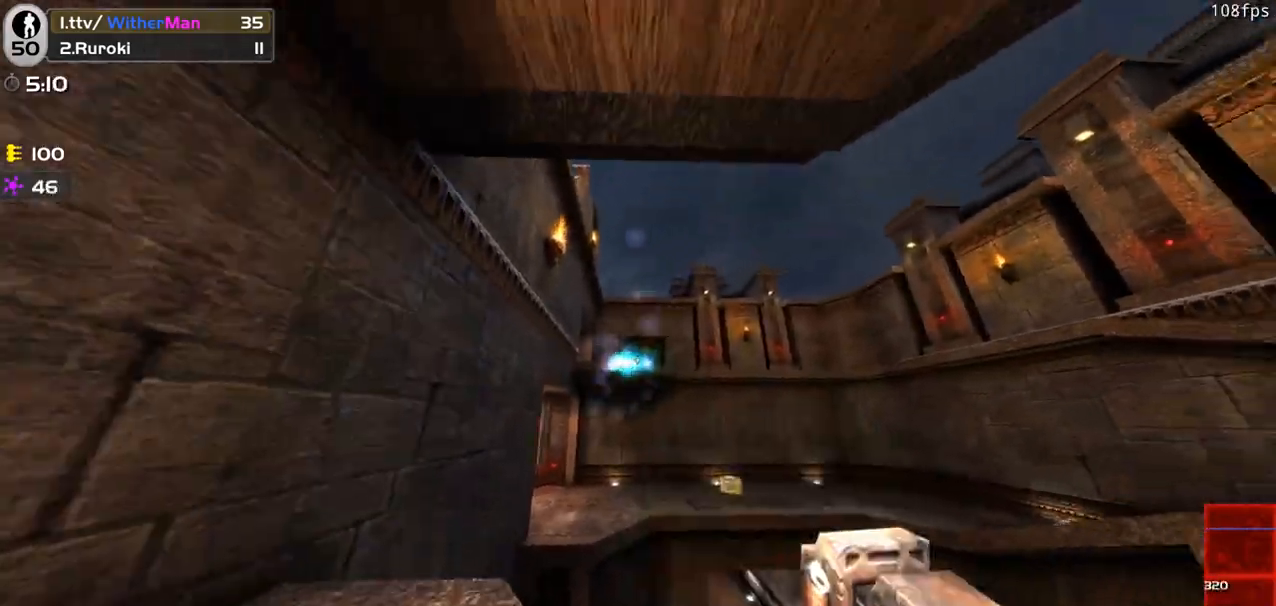
{"keys": ["a"], "mouse": ["left"], "events": [[33, "d", "up"], [83, "a", "down"], [183, "s", "up"], [266, "d", "down"], [316, "a", "up"], [450, "a", "down"], [500, "d", "up"]]}
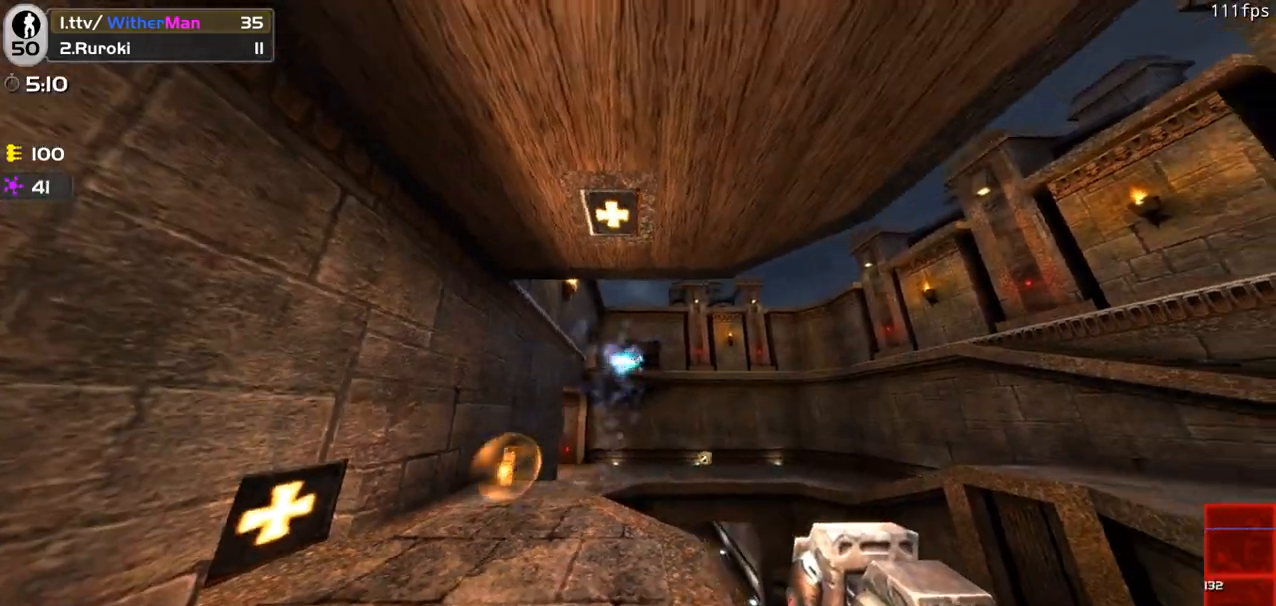
{"keys": ["d"], "mouse": ["left"], "events": [[150, "a", "up"], [150, "d", "down"], [233, "a", "down"], [283, "d", "up"], [416, "a", "up"], [416, "d", "down"]]}
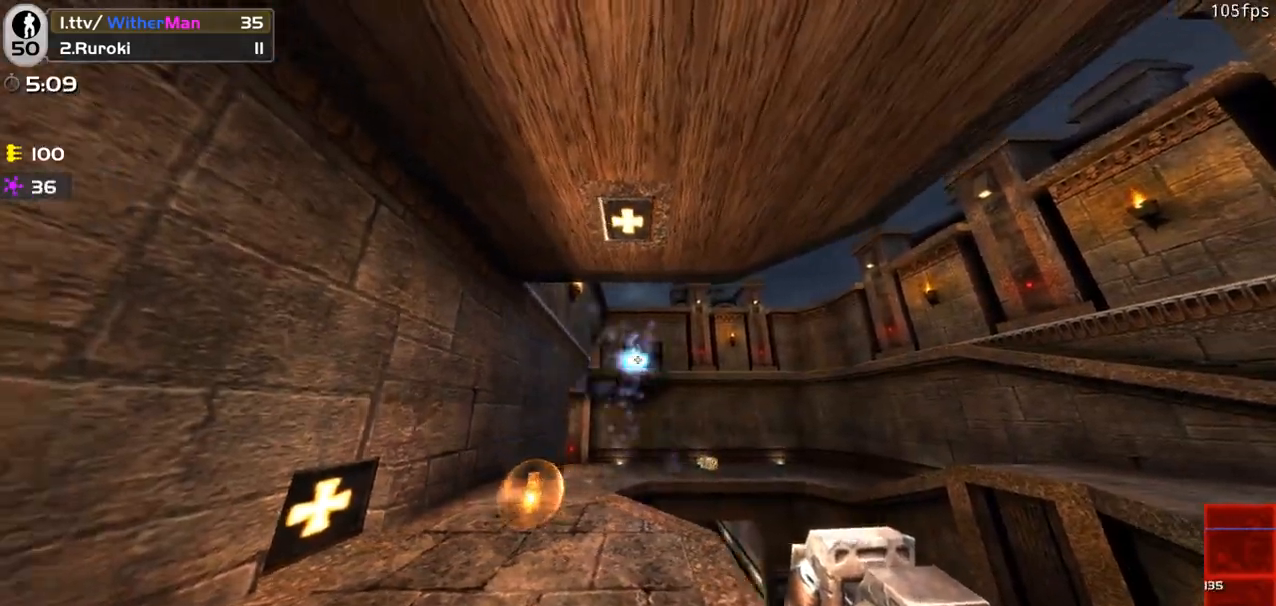
{"keys": ["d"], "mouse": ["left"], "events": [[66, "a", "down"], [116, "d", "up"], [200, "a", "up"], [200, "d", "down"], [350, "a", "down"], [400, "d", "up"], [483, "a", "up"], [483, "d", "down"]]}